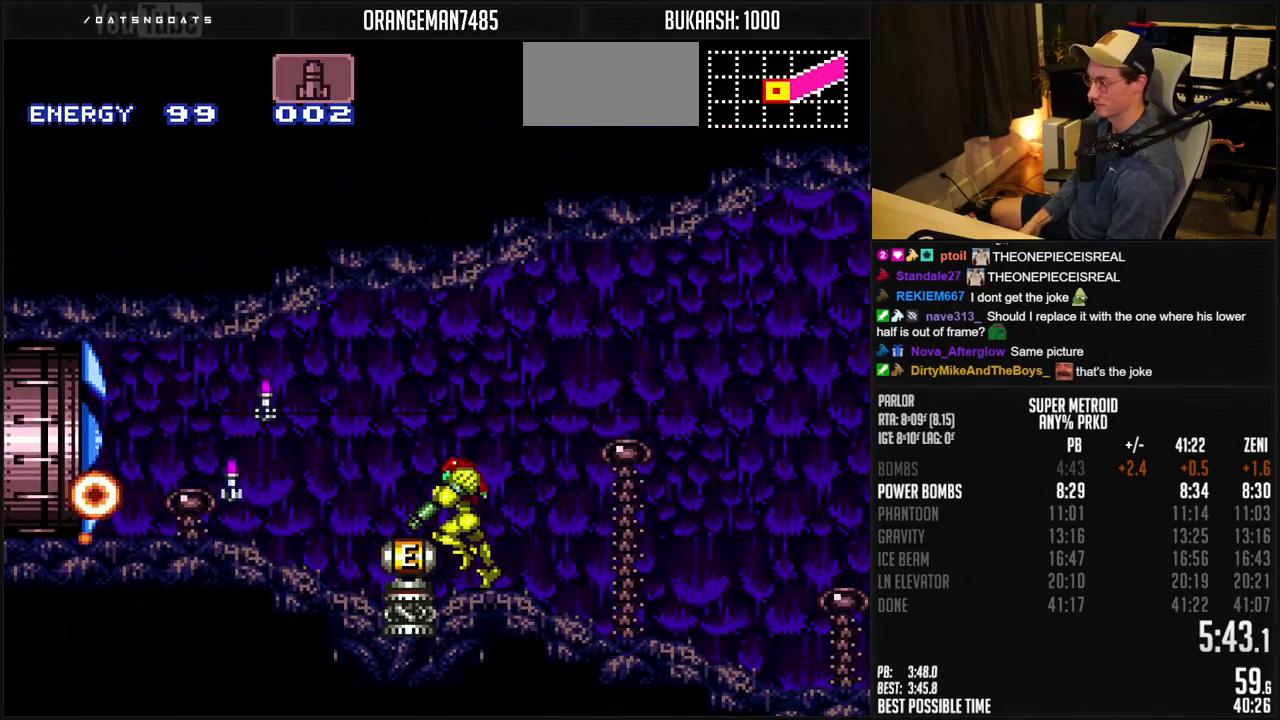
Gameplay with a controller (Nintendo layout); each line is a JSON object with the inputs held at the frame after it. "events" lists button and stick changes between this image and that frame as [ms after this image, input, new state], when the widget could be followed in between. Not read: L3 R3.
{"buttons": ["B", "L1", "DPAD_LEFT"], "events": []}
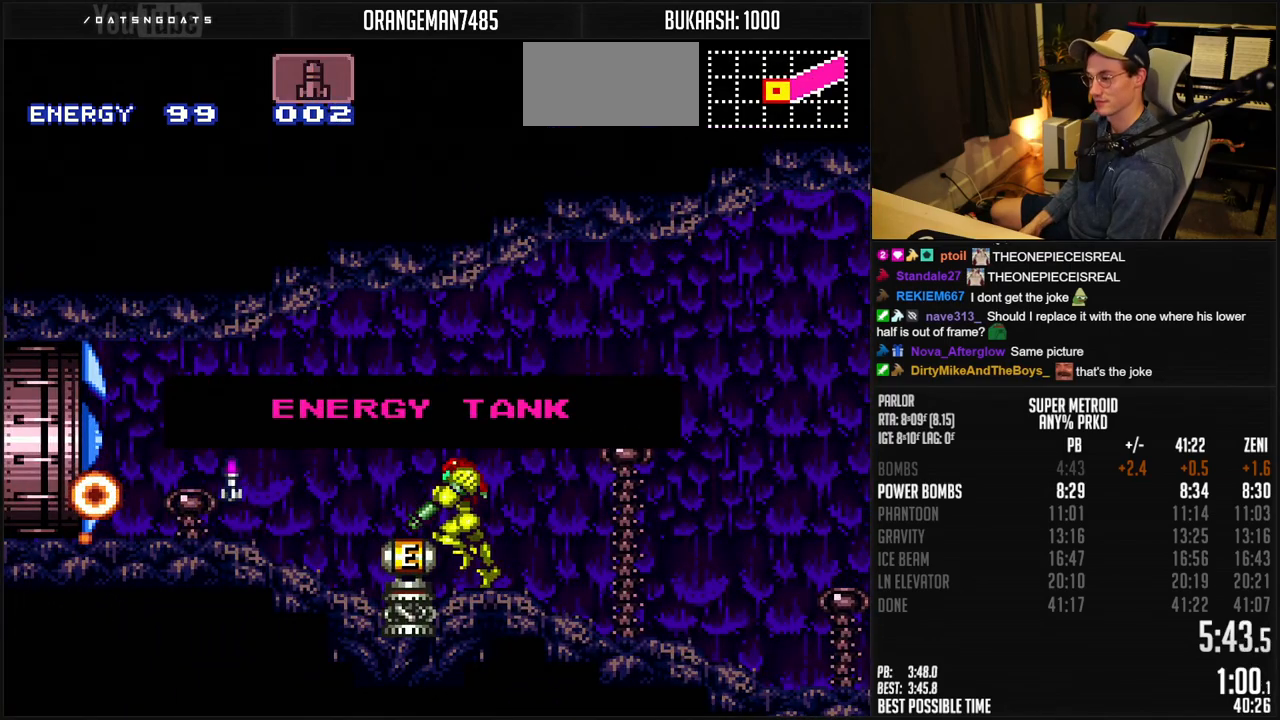
{"buttons": ["B", "L1", "DPAD_LEFT"], "events": []}
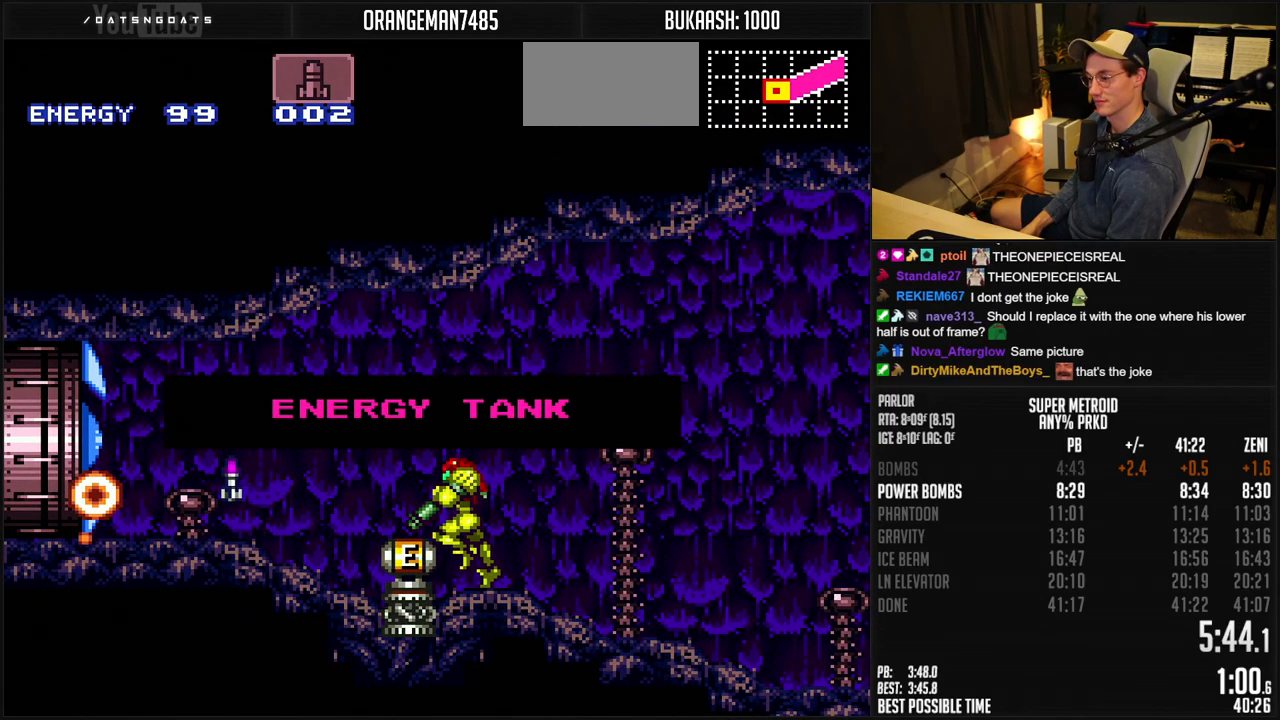
{"buttons": ["B", "L1", "DPAD_LEFT"], "events": []}
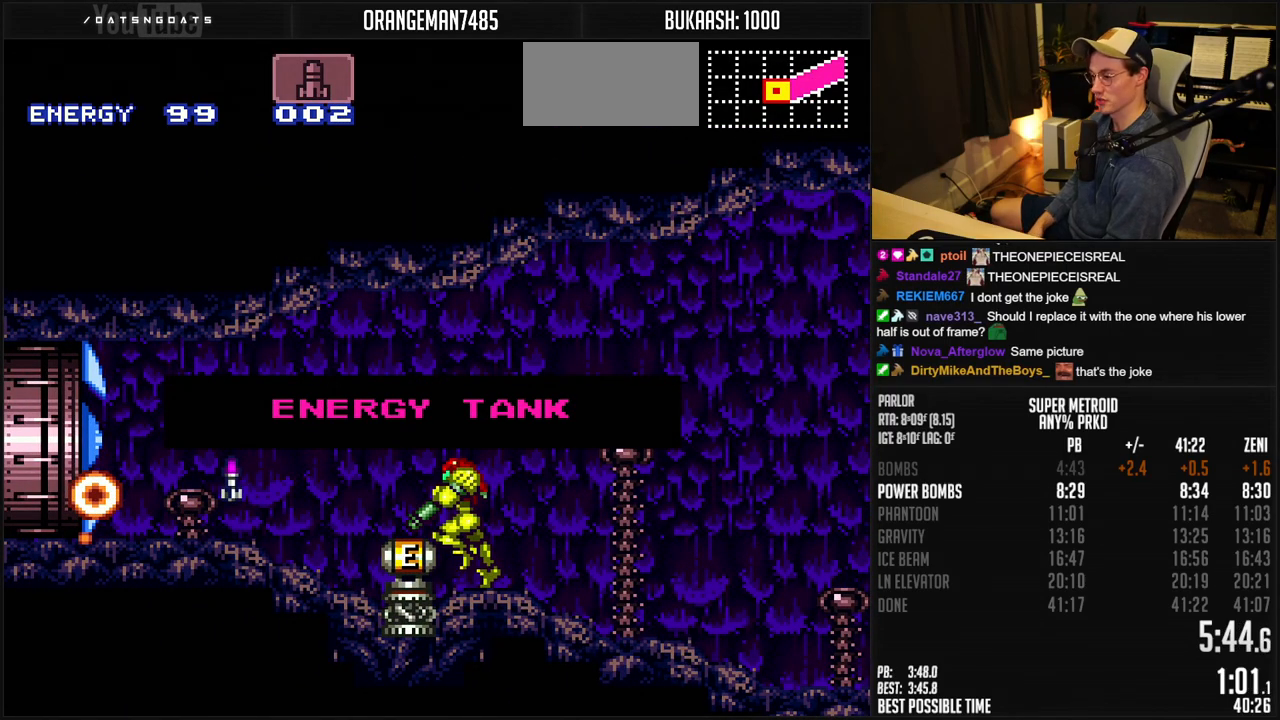
{"buttons": ["B", "L1", "DPAD_LEFT"], "events": []}
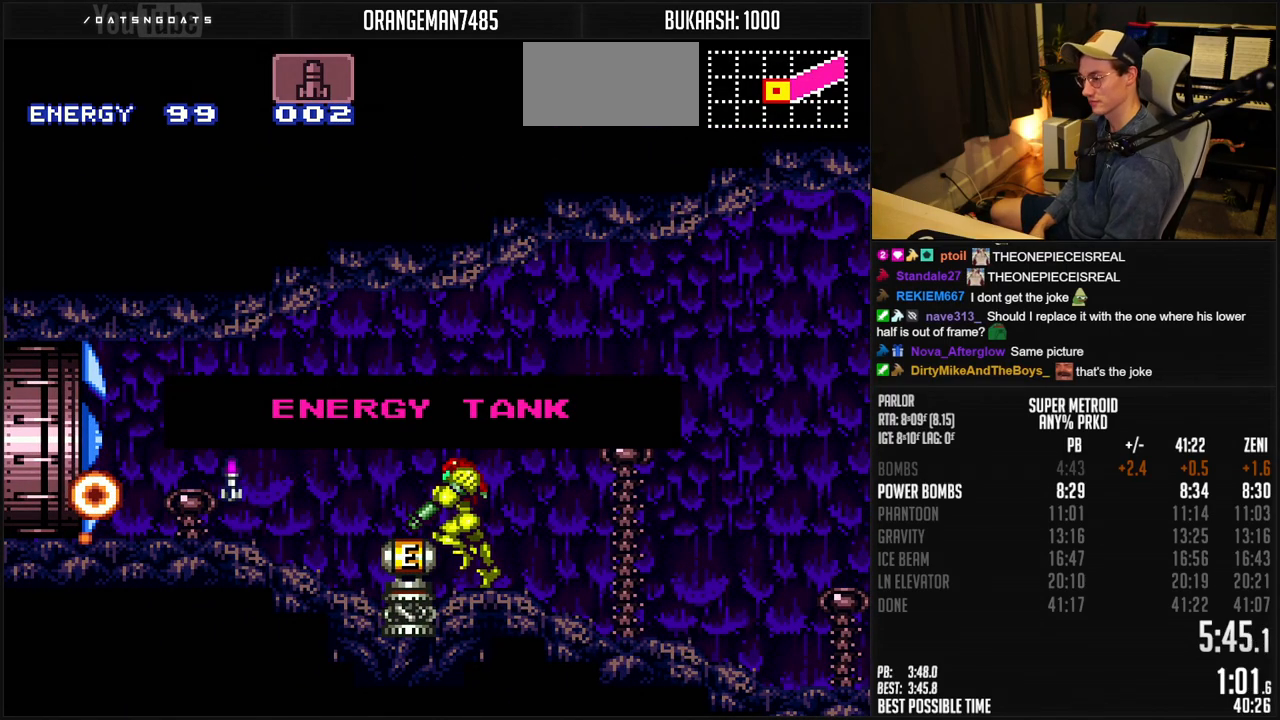
{"buttons": ["B", "L1", "DPAD_LEFT"], "events": []}
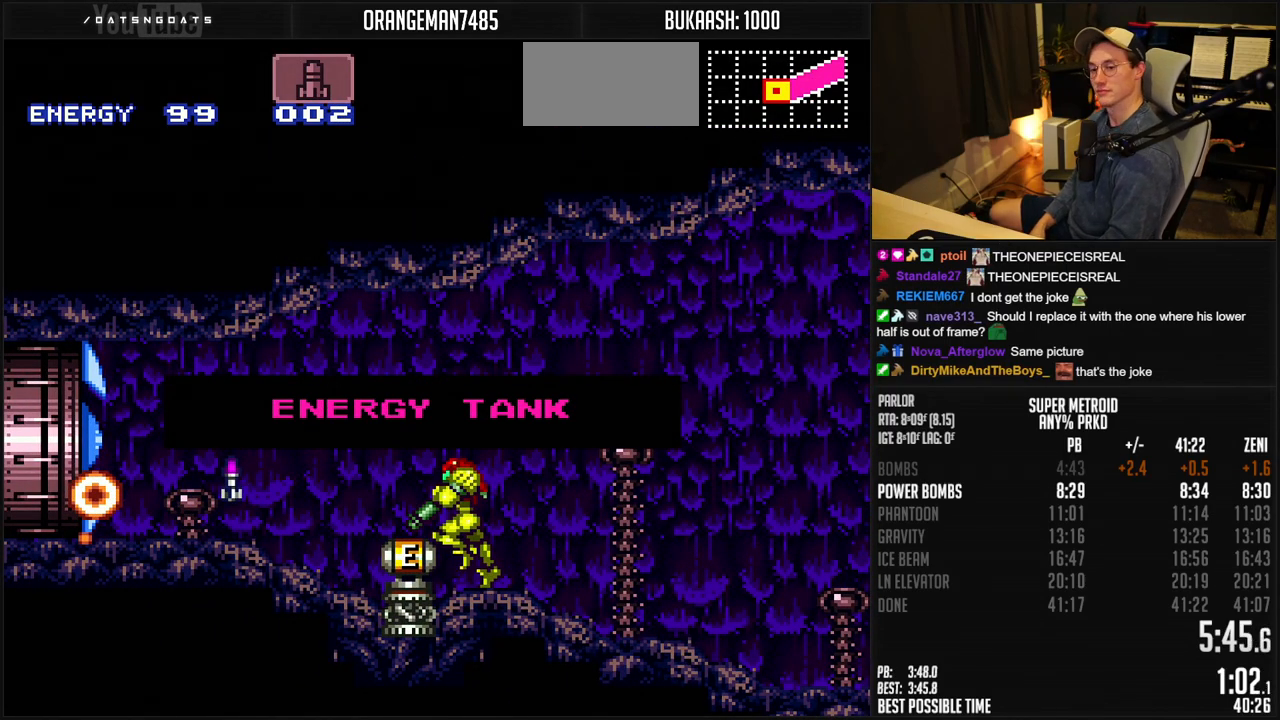
{"buttons": ["B", "L1", "DPAD_LEFT"], "events": []}
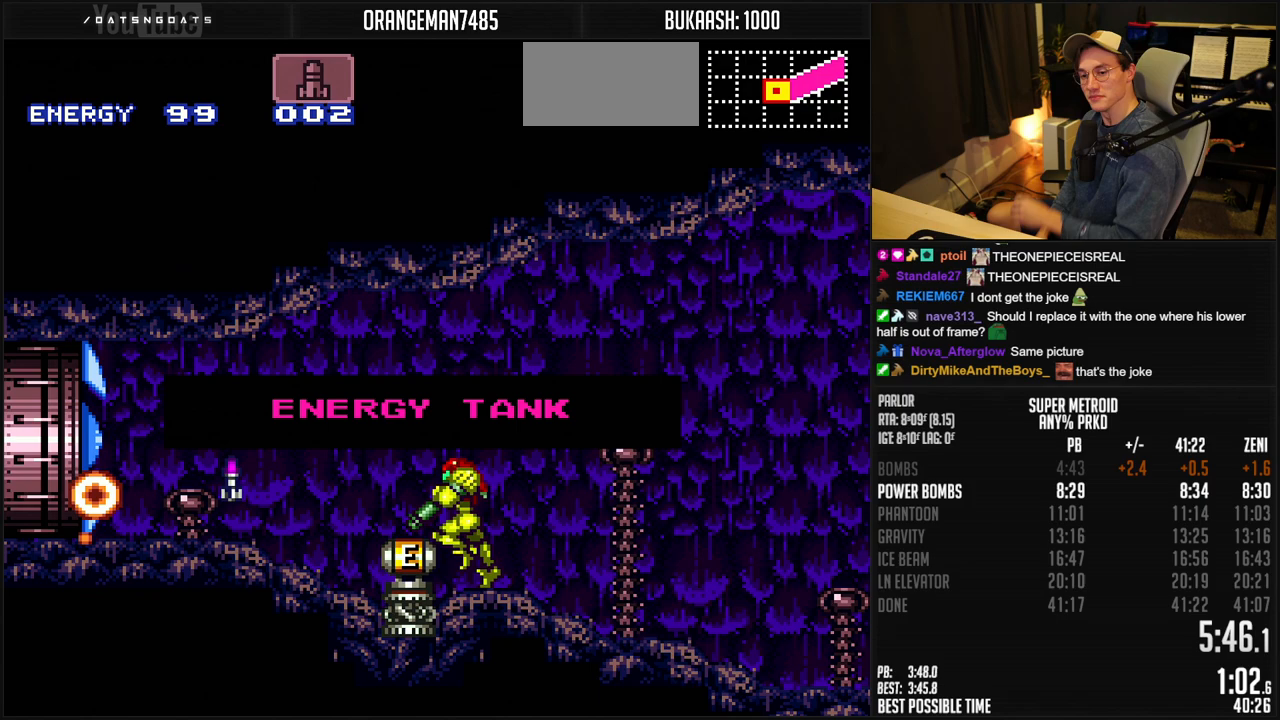
{"buttons": ["B", "L1", "DPAD_LEFT"], "events": []}
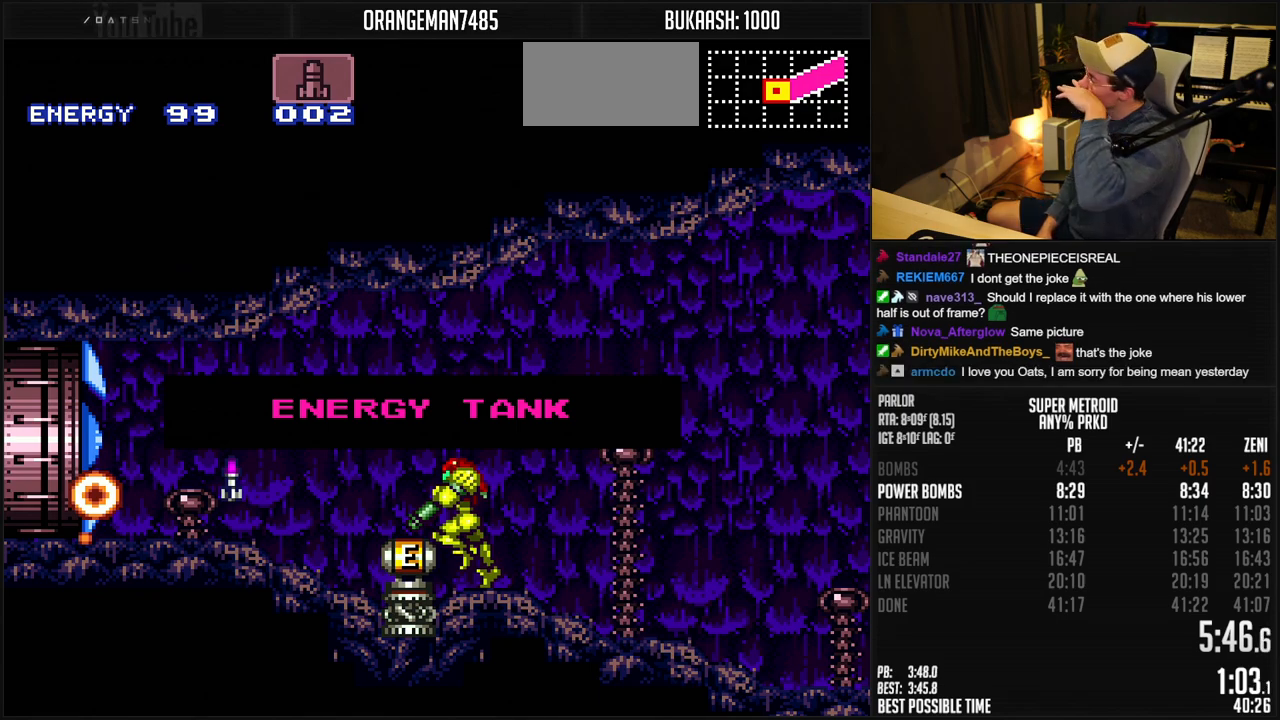
{"buttons": ["B", "L1", "DPAD_LEFT"], "events": []}
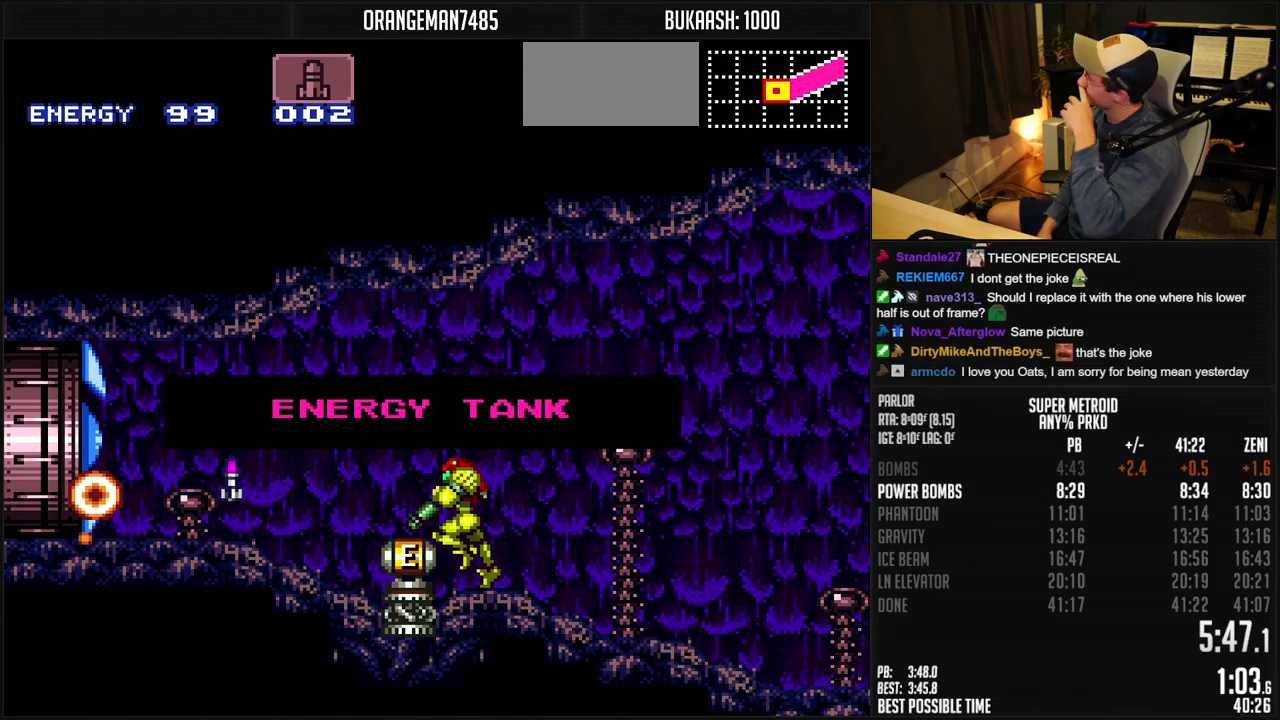
{"buttons": ["B", "L1", "DPAD_LEFT"], "events": []}
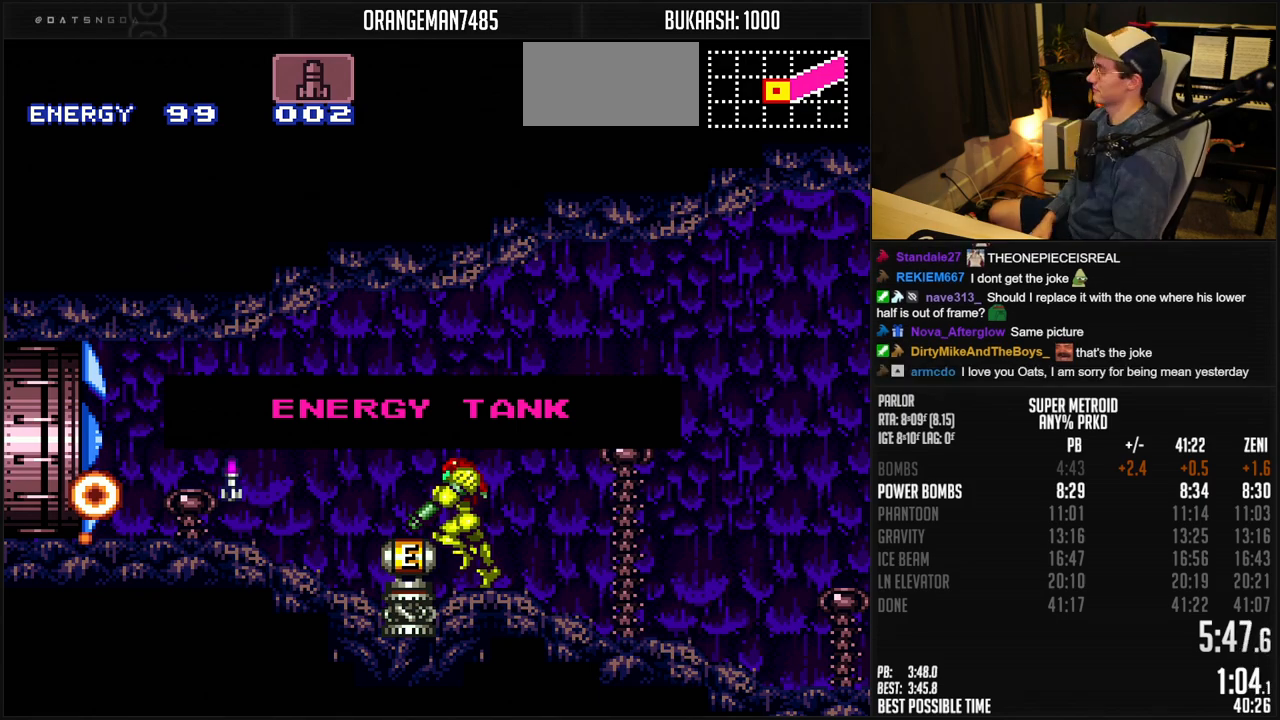
{"buttons": ["B", "L1", "DPAD_LEFT"], "events": []}
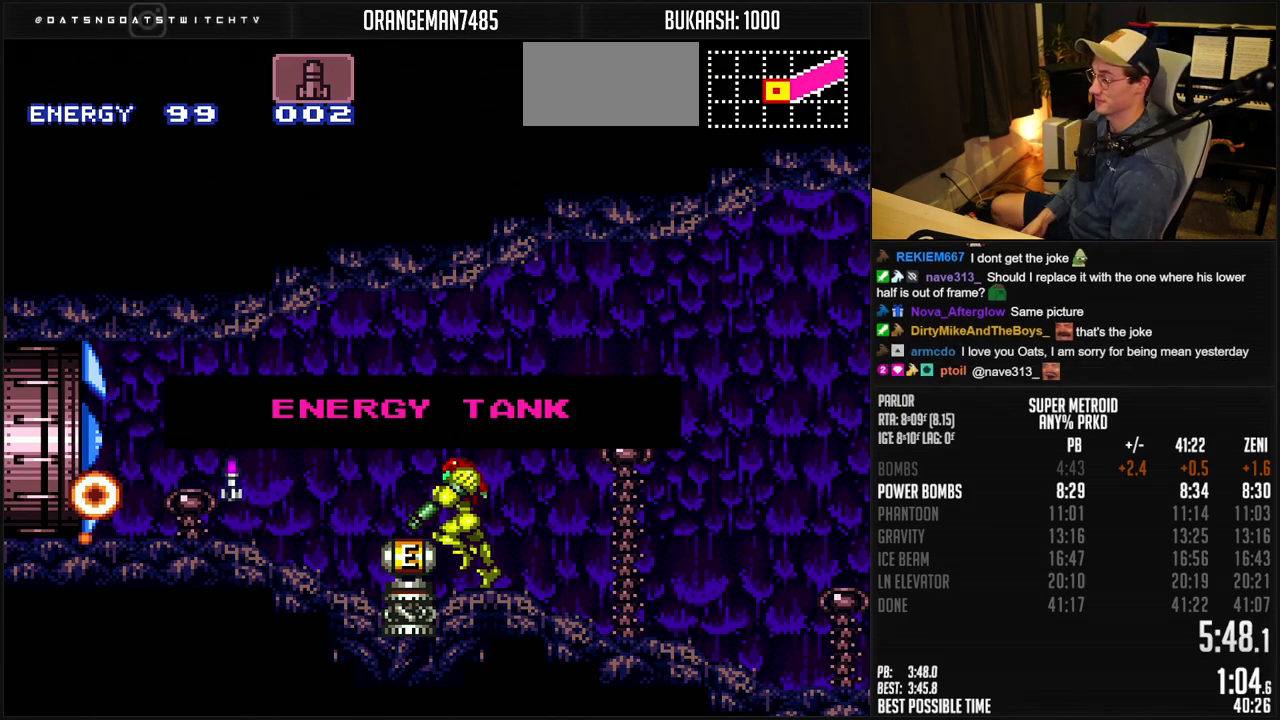
{"buttons": ["B", "L1", "DPAD_LEFT"], "events": []}
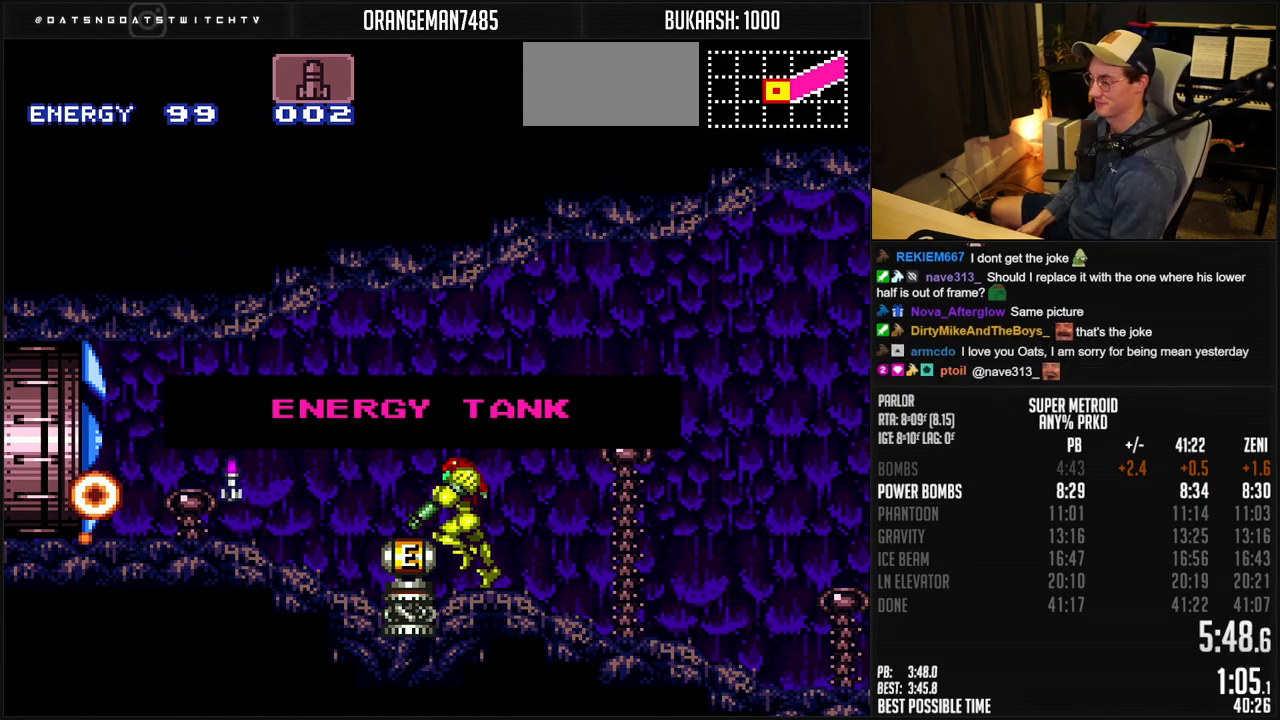
{"buttons": ["B", "L1", "DPAD_LEFT"], "events": []}
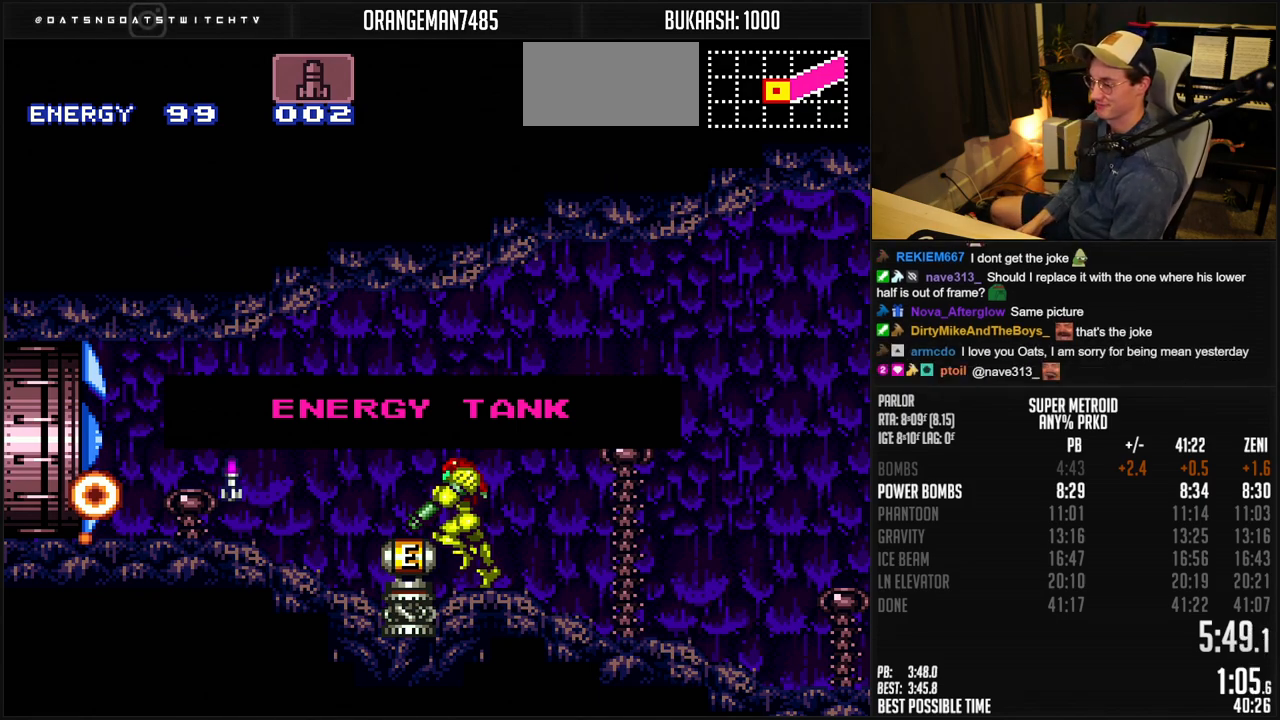
{"buttons": ["B", "L1", "DPAD_LEFT"], "events": [[50, "B", "up"], [50, "DPAD_LEFT", "up"], [50, "L1", "up"], [400, "B", "down"], [400, "DPAD_LEFT", "down"], [500, "L1", "down"]]}
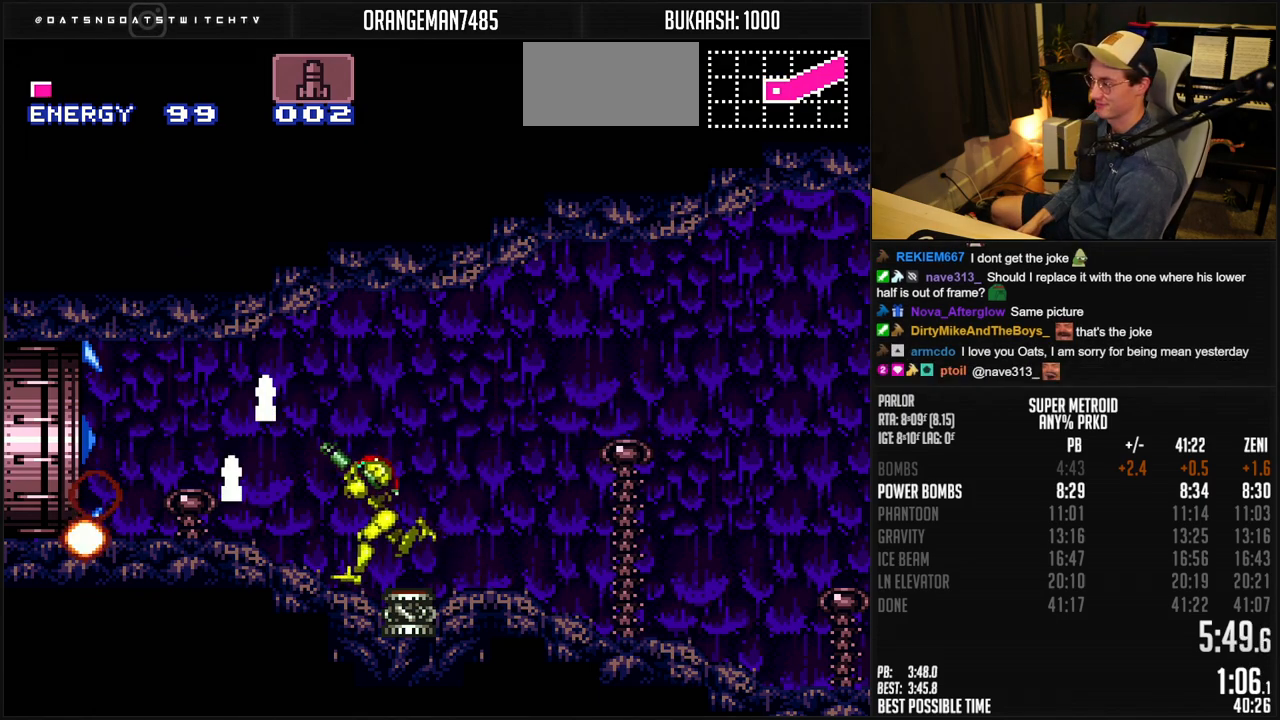
{"buttons": ["B", "L1", "DPAD_LEFT"], "events": [[50, "L1", "up"], [100, "L1", "down"], [150, "L1", "up"], [150, "R1", "down"], [200, "L1", "down"], [200, "R1", "up"], [250, "L1", "up"], [300, "L1", "down"], [367, "L1", "up"], [417, "R1", "down"], [467, "L1", "down"], [467, "R1", "up"]]}
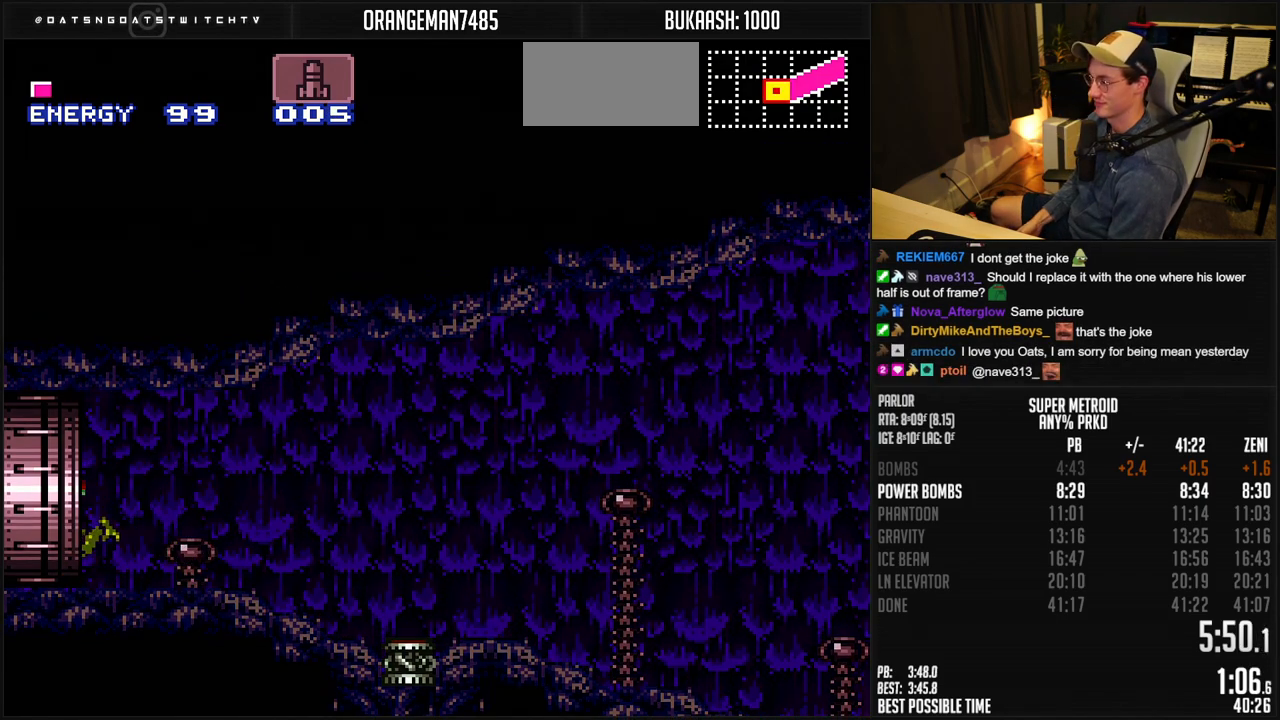
{"buttons": ["B", "L1", "R1", "DPAD_LEFT"], "events": [[117, "L1", "up"], [167, "L1", "down"], [217, "L1", "up"], [217, "R1", "down"], [283, "R1", "up"], [500, "L1", "down"], [500, "R1", "down"]]}
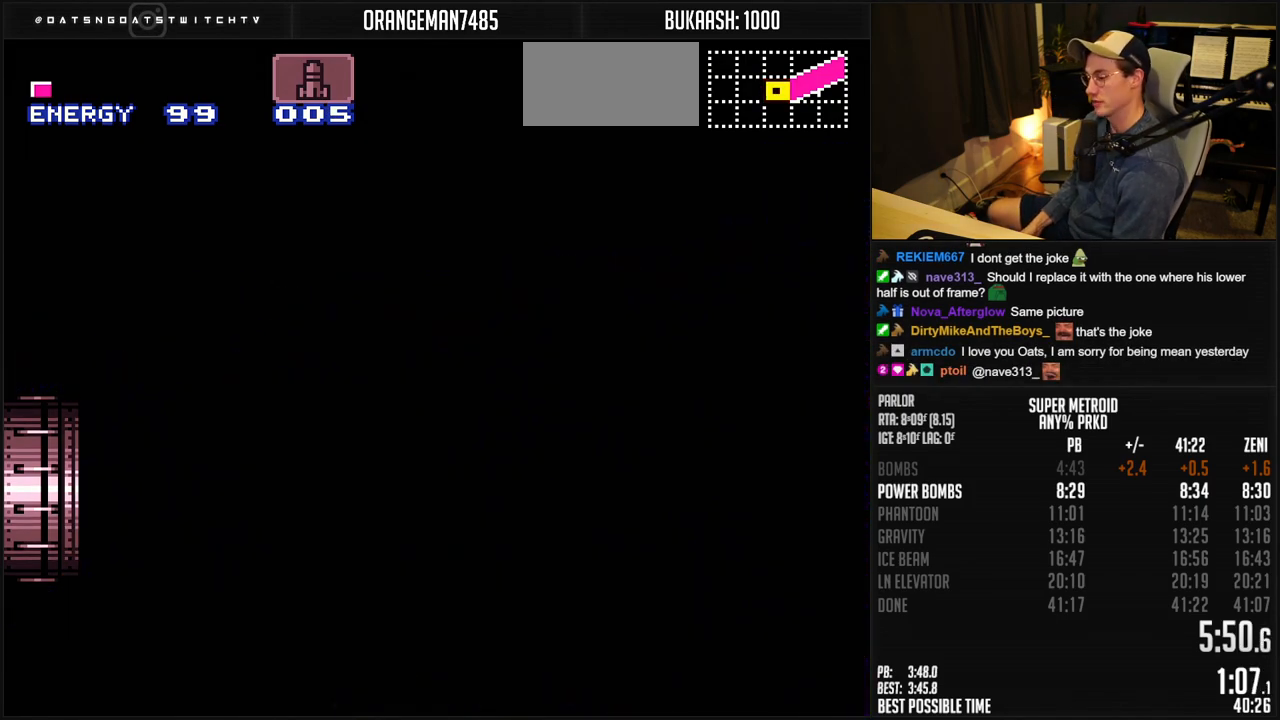
{"buttons": ["B", "DPAD_LEFT"], "events": [[50, "L1", "up"], [50, "R1", "up"], [100, "L1", "down"], [133, "R1", "down"], [167, "L1", "up"], [183, "R1", "up"], [250, "R1", "down"], [300, "R1", "up"]]}
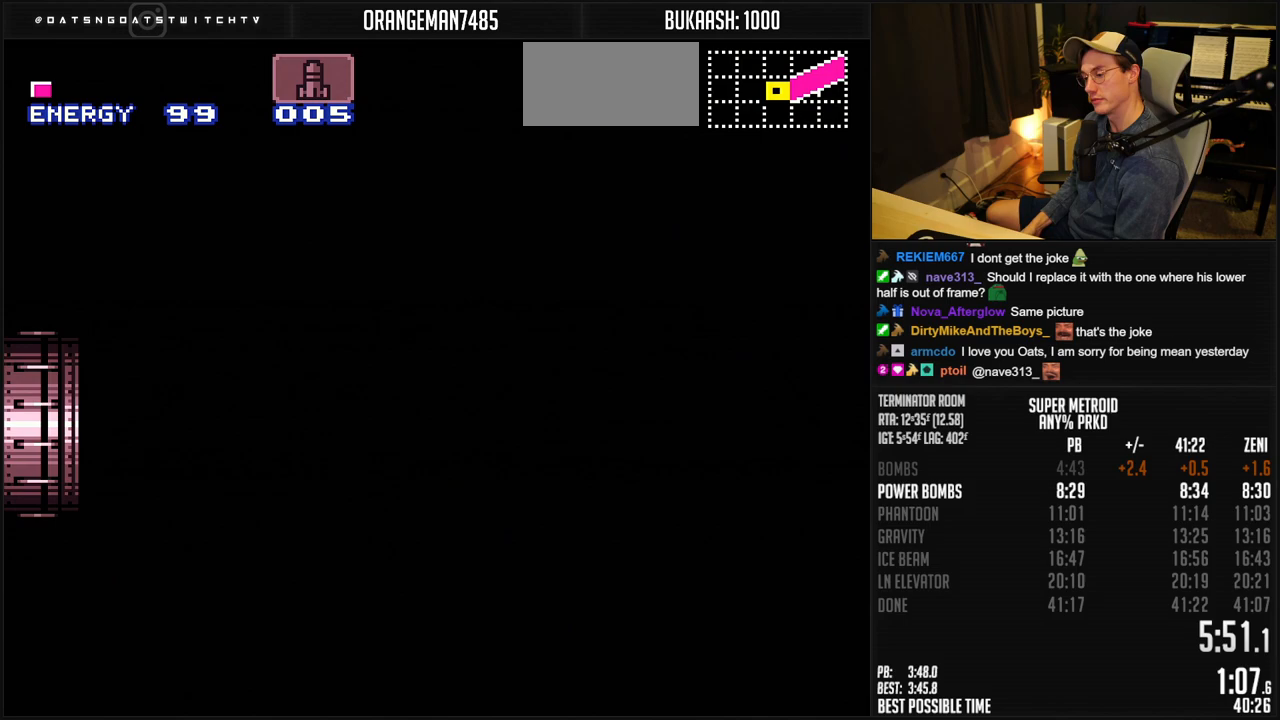
{"buttons": ["B"], "events": [[100, "B", "up"], [100, "DPAD_LEFT", "up"], [117, "B", "down"], [117, "DPAD_LEFT", "down"], [217, "B", "up"], [350, "DPAD_LEFT", "up"], [433, "B", "down"]]}
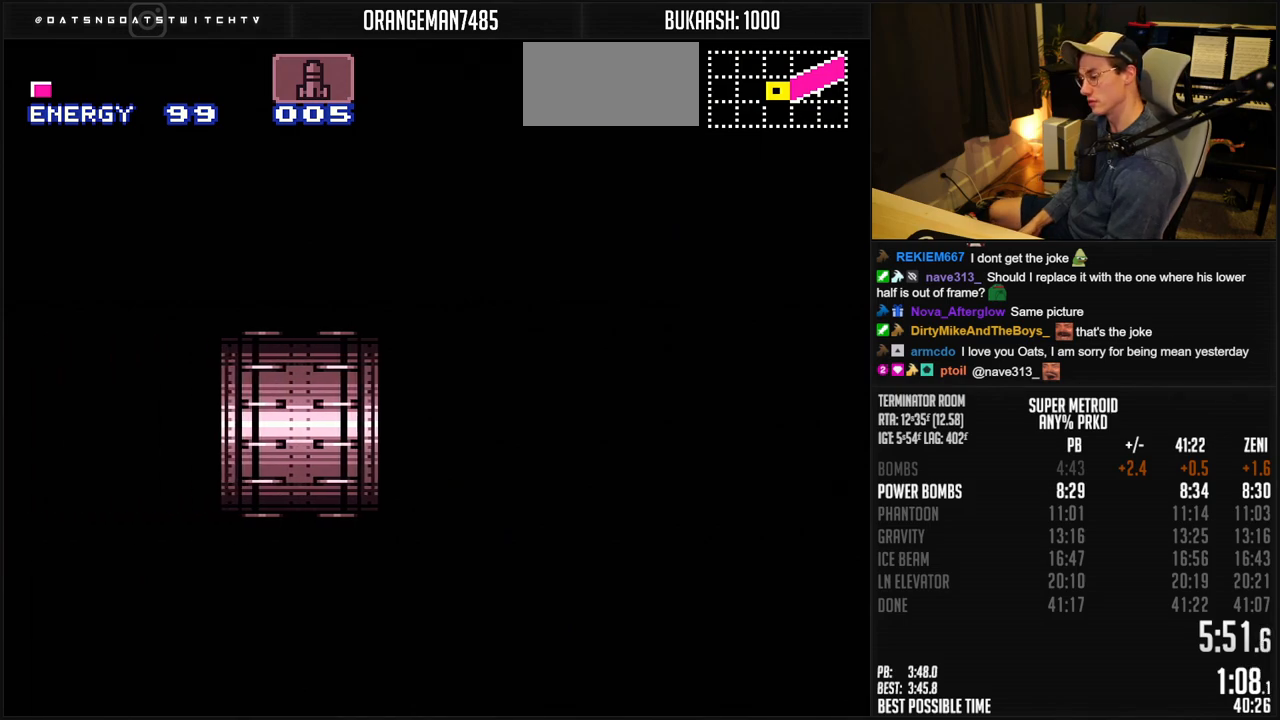
{"buttons": ["B", "DPAD_LEFT"], "events": [[483, "DPAD_LEFT", "down"]]}
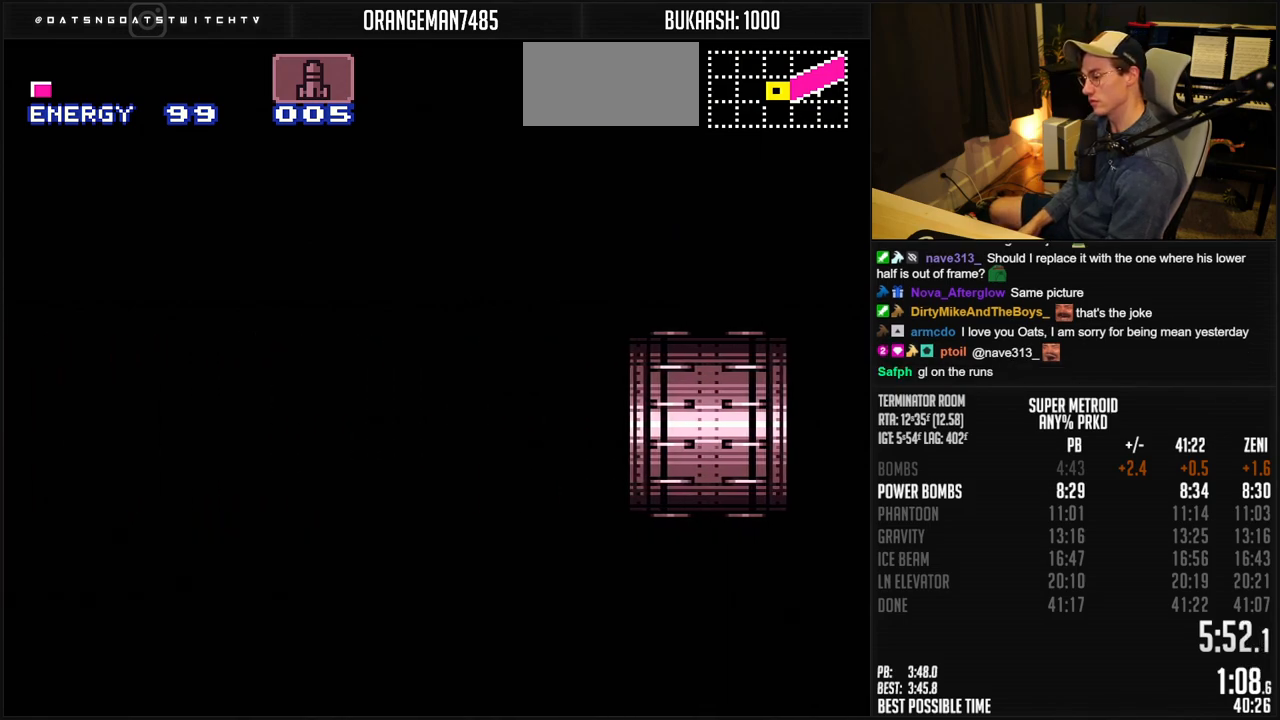
{"buttons": ["B", "DPAD_LEFT"], "events": [[83, "DPAD_LEFT", "up"], [183, "DPAD_LEFT", "down"], [233, "DPAD_LEFT", "up"], [333, "DPAD_LEFT", "down"]]}
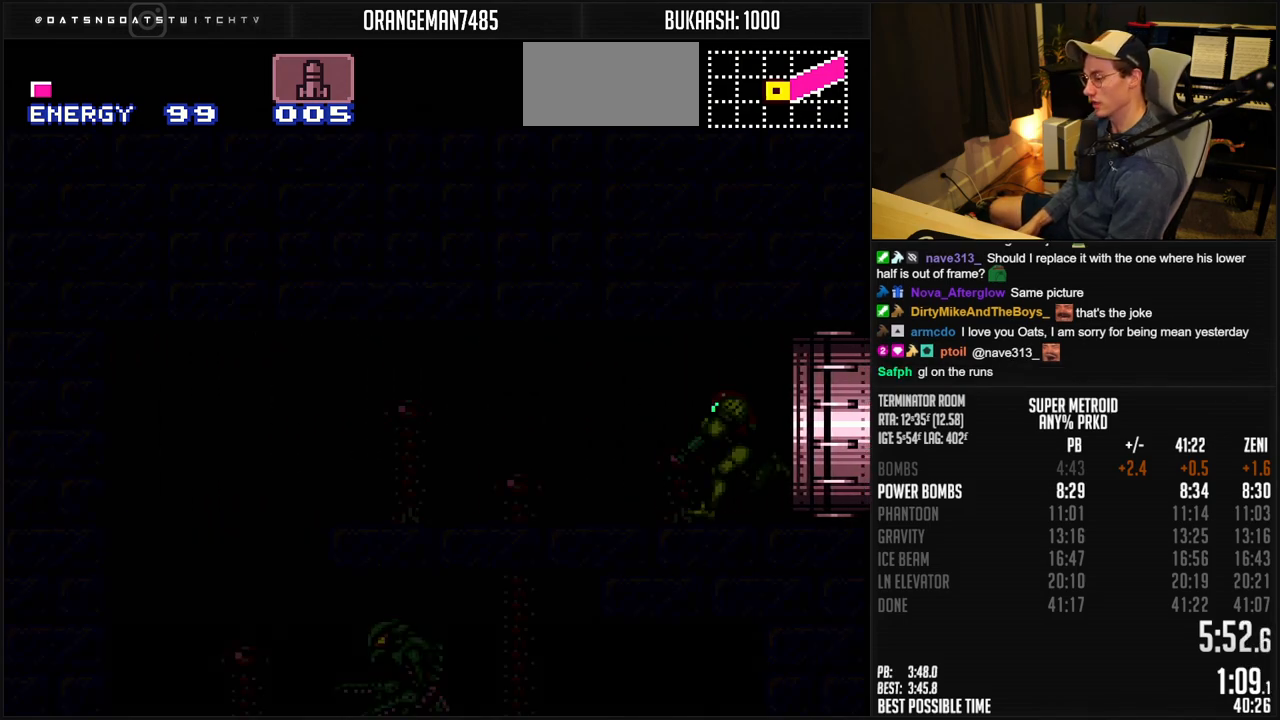
{"buttons": ["B", "L1", "DPAD_LEFT"], "events": [[150, "R1", "down"], [317, "R1", "up"], [400, "L1", "down"]]}
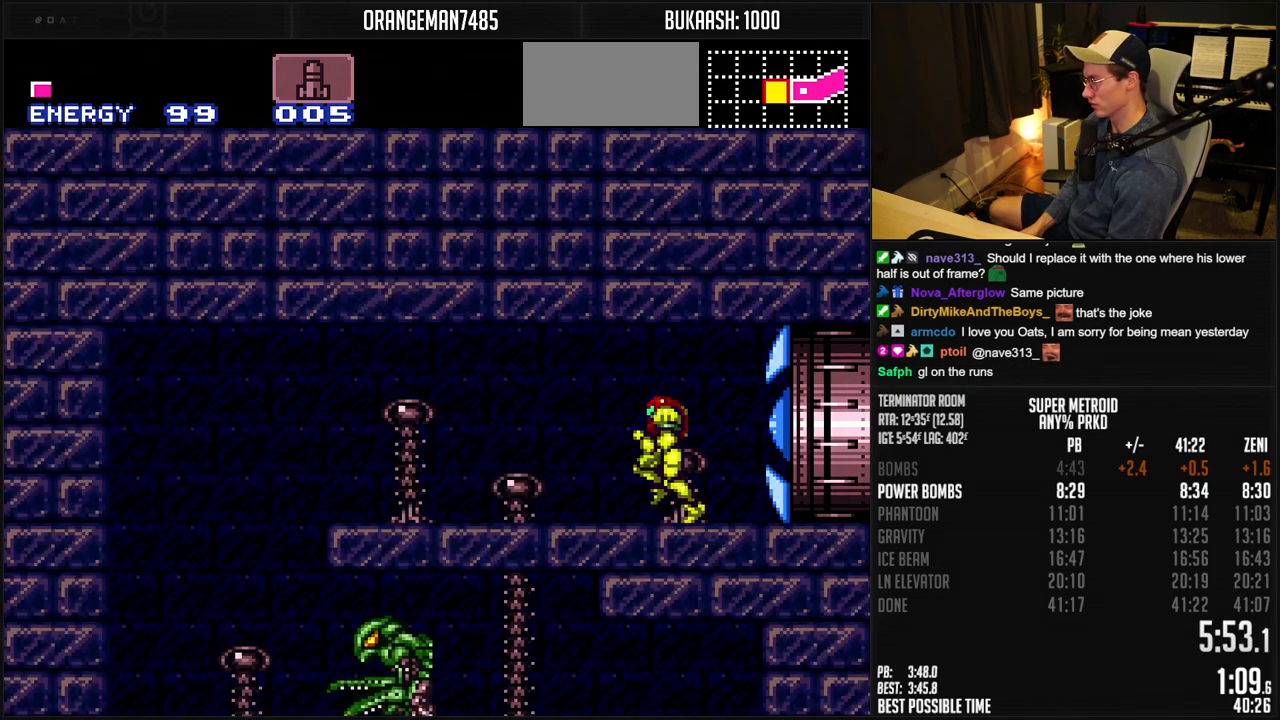
{"buttons": ["B", "Y", "DPAD_RIGHT"], "events": [[50, "L1", "up"], [117, "L1", "down"], [167, "L1", "up"], [200, "A", "down"], [250, "A", "up"], [300, "DPAD_LEFT", "up"], [400, "DPAD_RIGHT", "down"], [483, "Y", "down"]]}
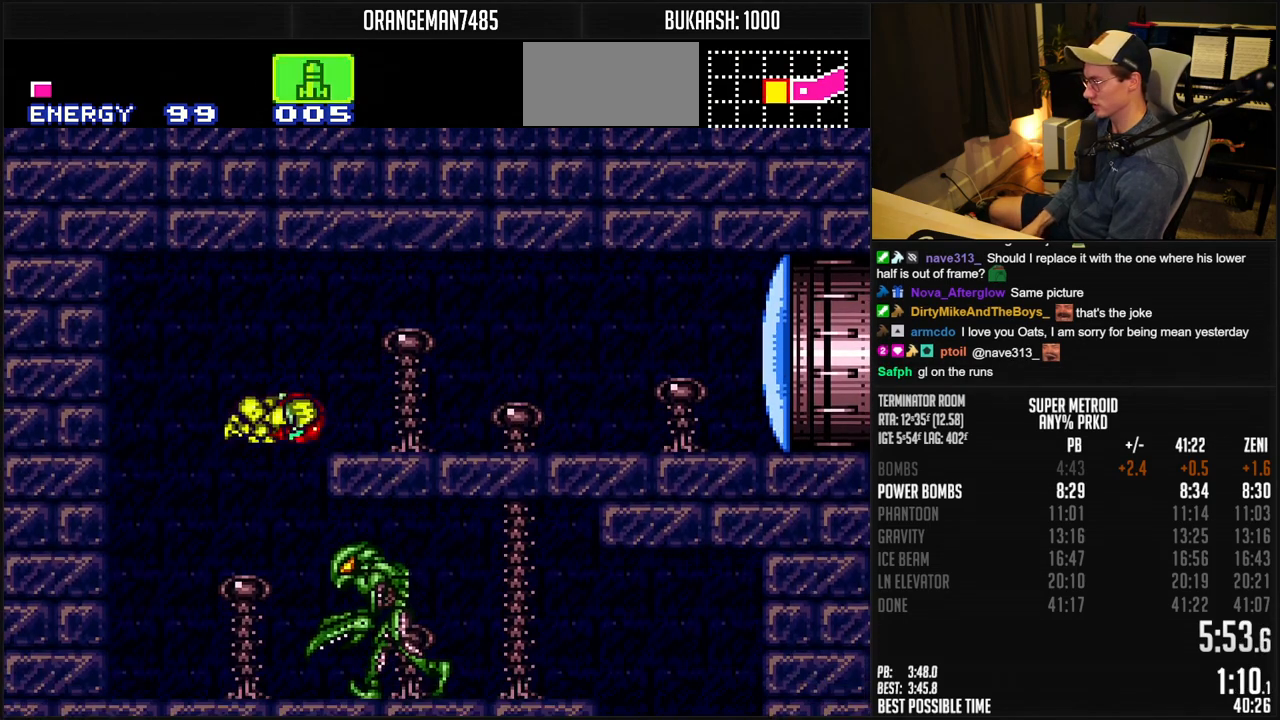
{"buttons": ["B", "DPAD_RIGHT"], "events": [[83, "Y", "up"], [300, "X", "down"], [400, "X", "up"], [450, "L1", "down"], [500, "L1", "up"]]}
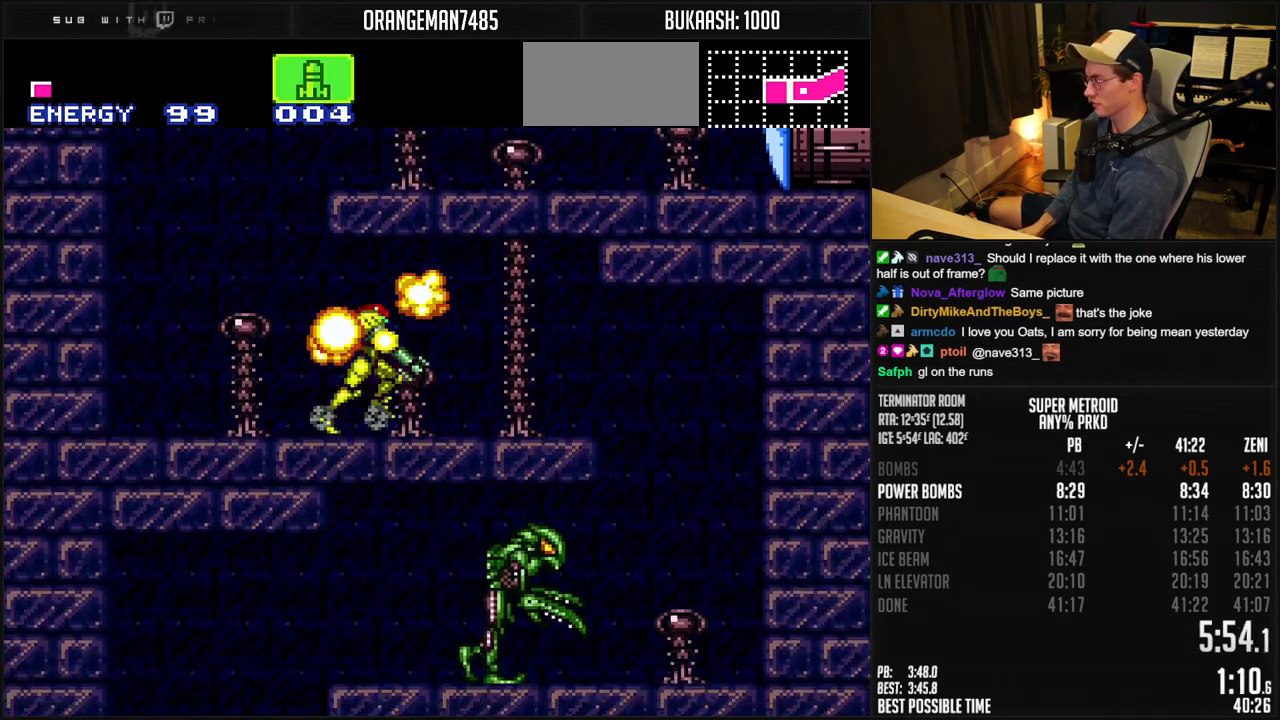
{"buttons": ["B", "DPAD_LEFT"], "events": [[67, "L1", "down"], [150, "L1", "up"], [250, "A", "down"], [267, "A", "up"], [367, "DPAD_RIGHT", "up"], [400, "DPAD_LEFT", "down"]]}
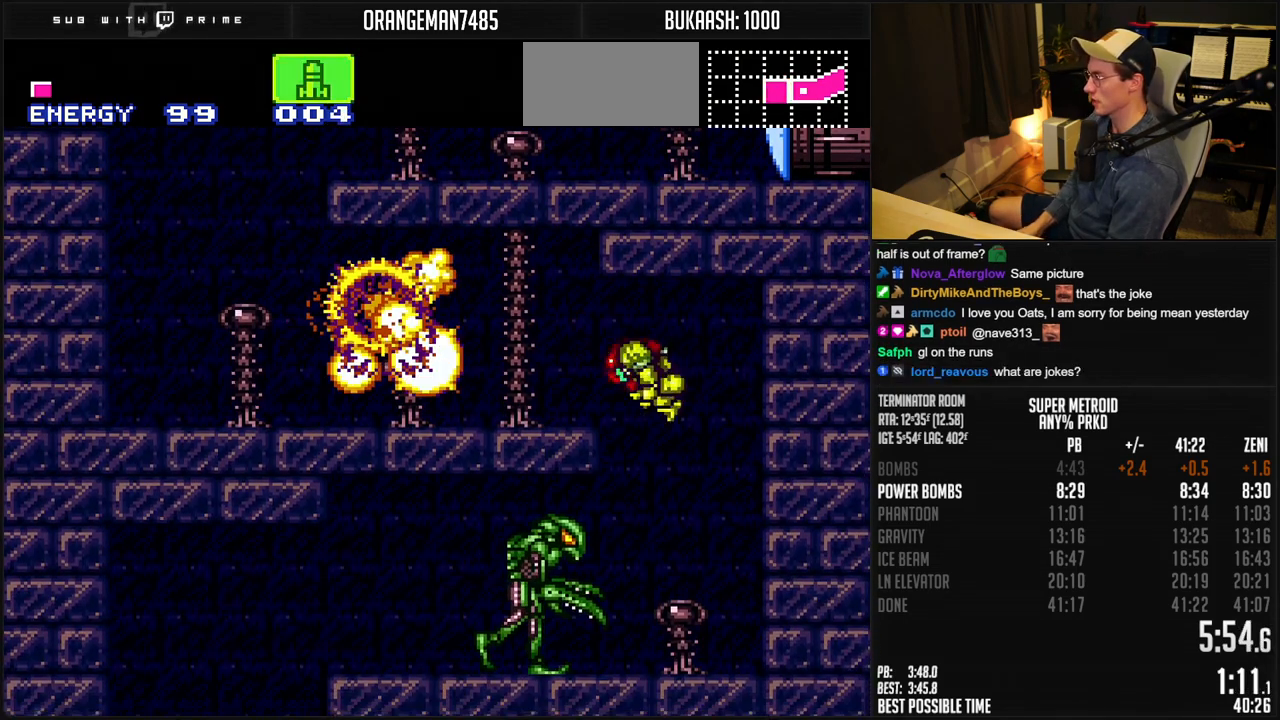
{"buttons": ["B", "L1", "DPAD_LEFT"], "events": [[383, "X", "down"], [450, "L1", "down"], [450, "X", "up"]]}
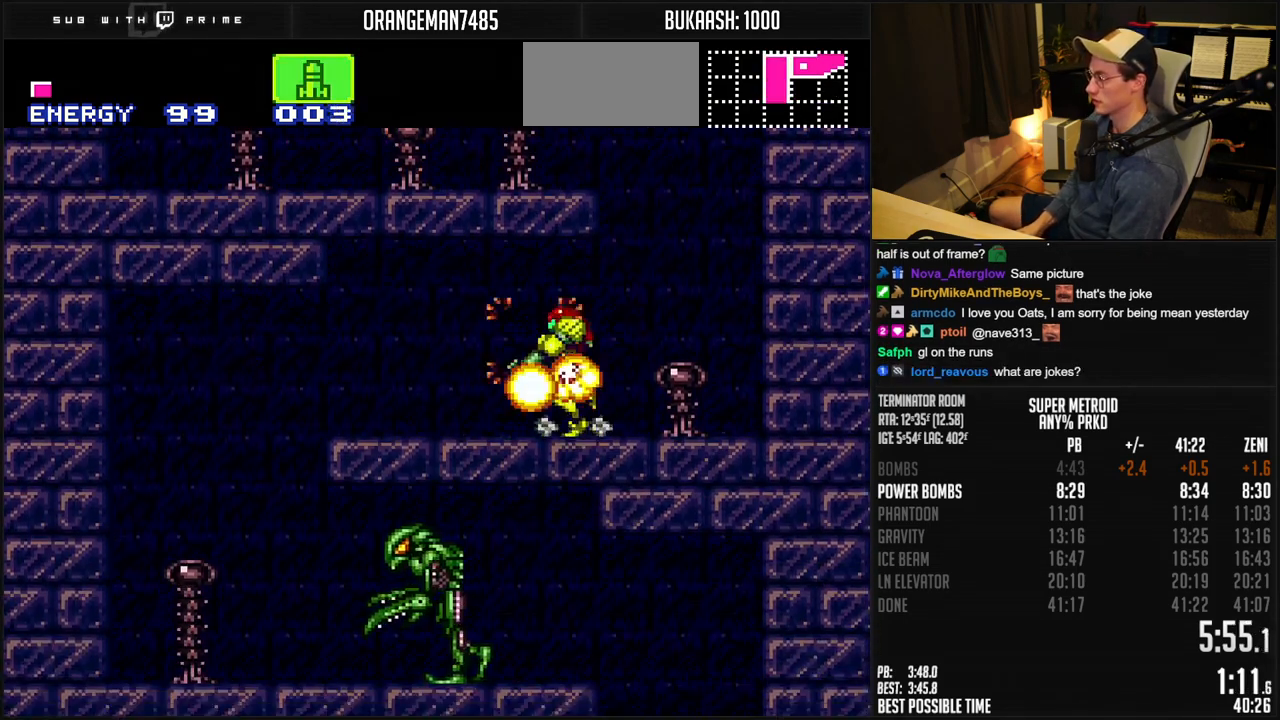
{"buttons": ["B"], "events": [[33, "L1", "up"], [250, "A", "down"], [300, "A", "up"], [500, "DPAD_LEFT", "up"]]}
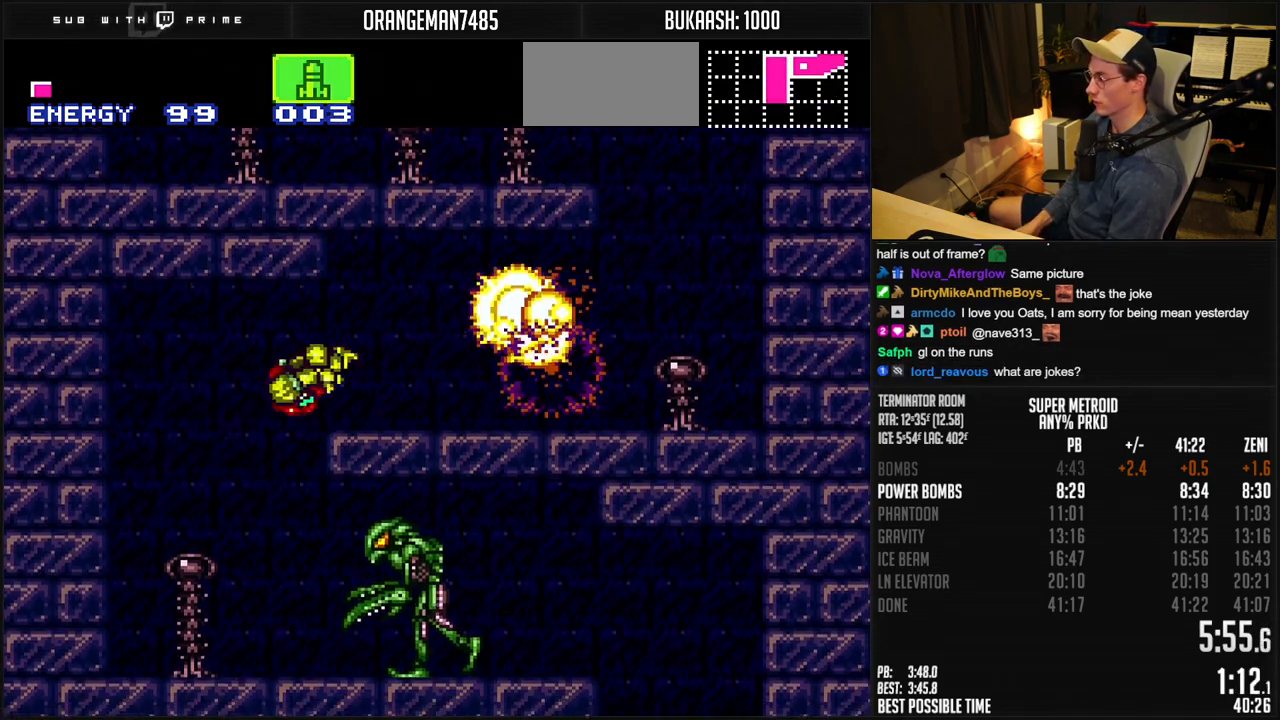
{"buttons": ["B"], "events": [[83, "DPAD_RIGHT", "down"], [200, "L1", "down"], [300, "DPAD_RIGHT", "up"], [300, "X", "down"], [333, "L1", "up"], [367, "X", "up"]]}
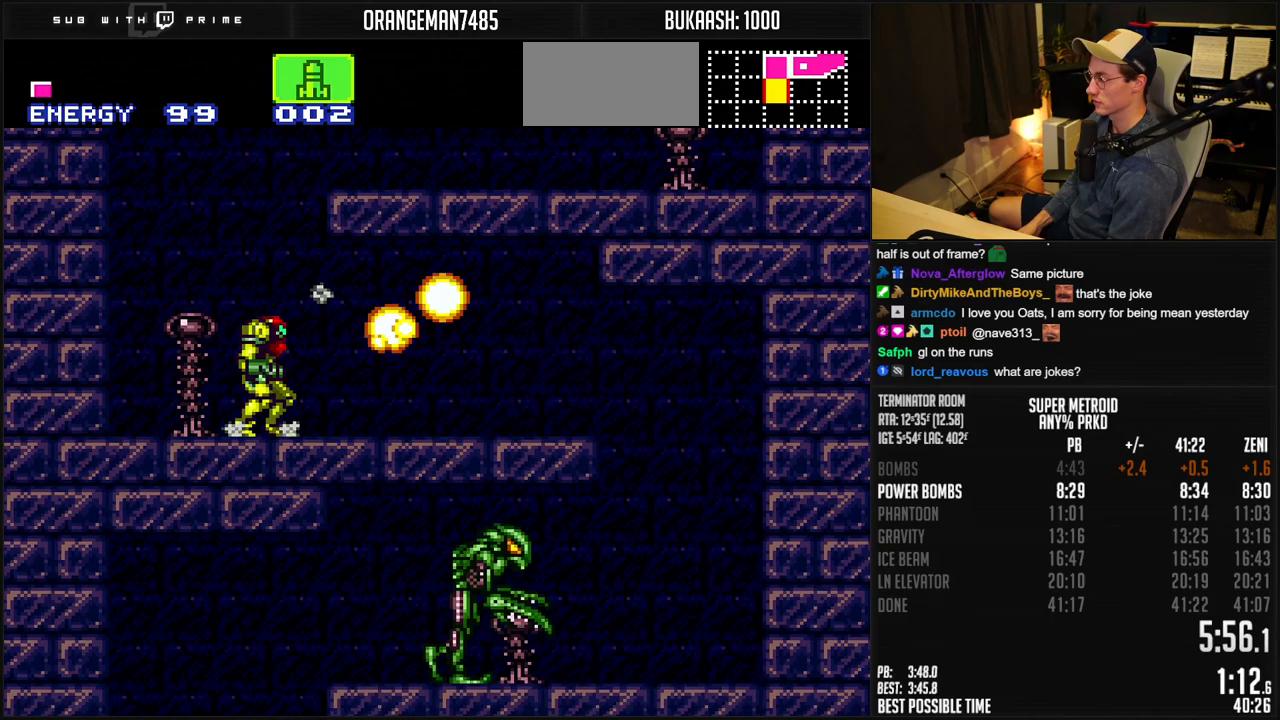
{"buttons": ["B", "DPAD_RIGHT"], "events": [[300, "DPAD_RIGHT", "down"]]}
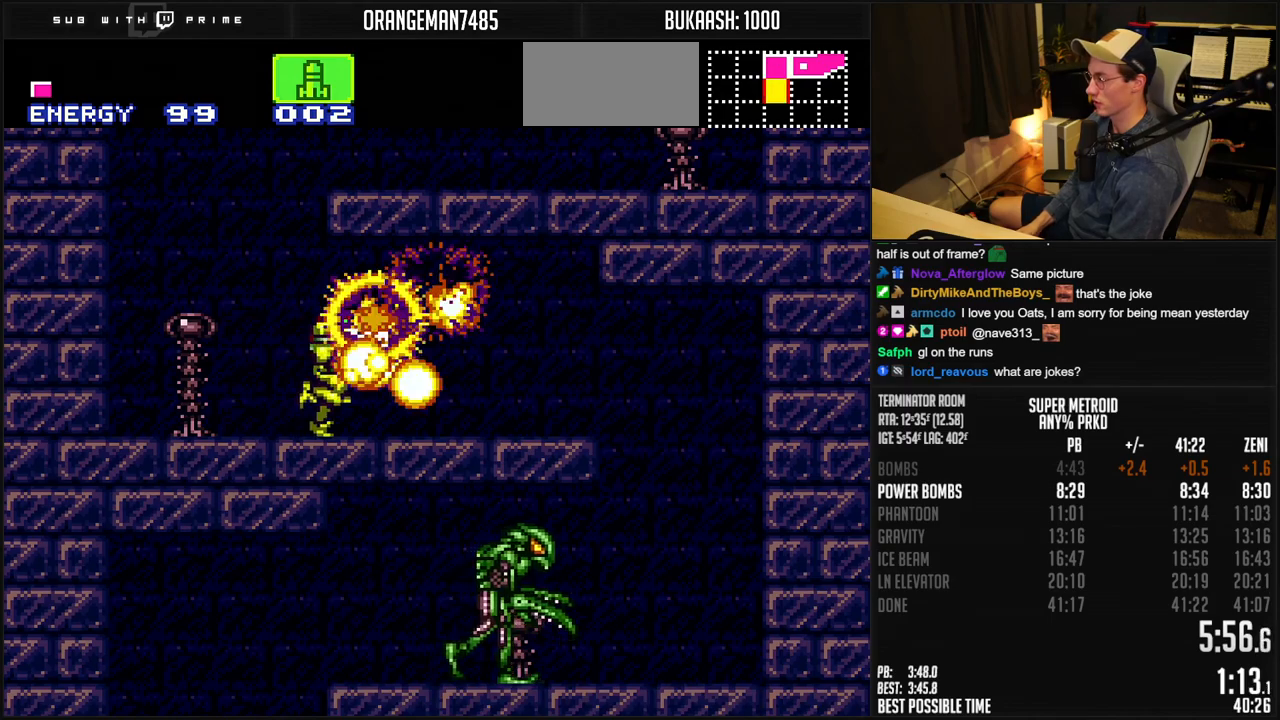
{"buttons": ["B", "DPAD_LEFT"], "events": [[100, "A", "down"], [183, "A", "up"], [183, "B", "up"], [283, "B", "down"], [417, "DPAD_RIGHT", "up"], [467, "DPAD_LEFT", "down"]]}